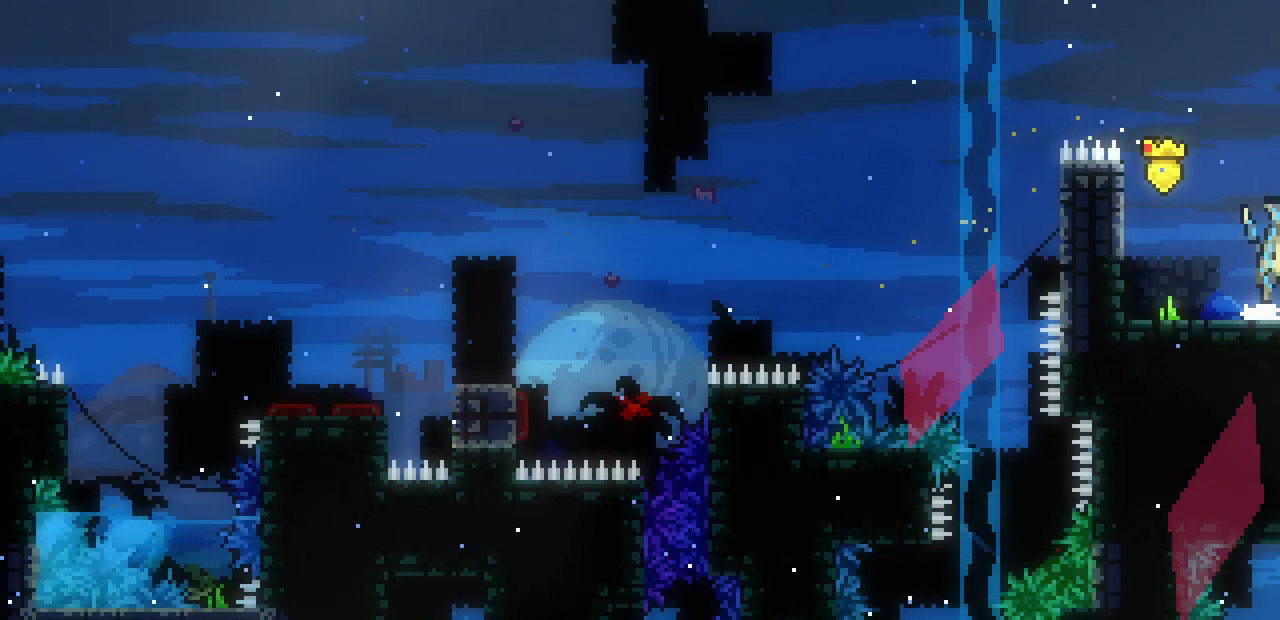
Gameplay with keyboard; each line is a JSON object with the keys held at the frame after it. "events" lists presses ("down") and releases ("up") of "c", "d", "down", "left", "right", "shift", "up", "x" and "z" between this image and that frame as [ms after this image, input, new state], when the widget could be followed in between. No other keys are recorded. Mouse input is not recorded.
{"keys": ["right"], "events": []}
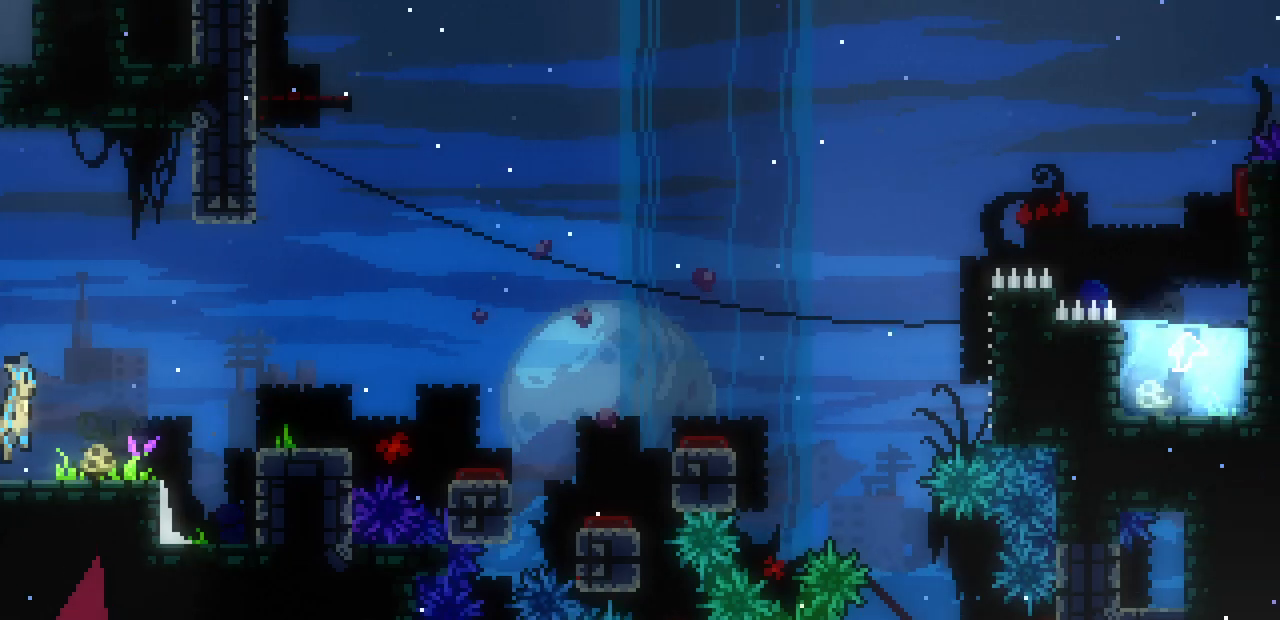
{"keys": ["right"], "events": [[300, "z", "down"], [483, "z", "up"]]}
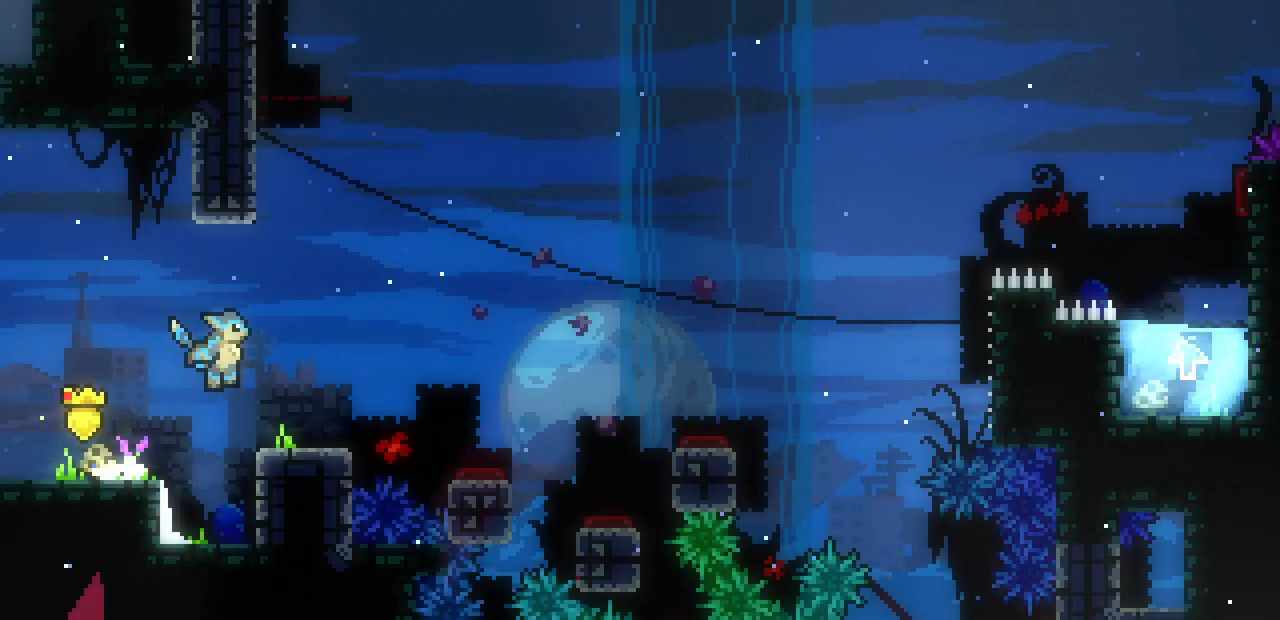
{"keys": ["right", "z"], "events": [[417, "z", "down"]]}
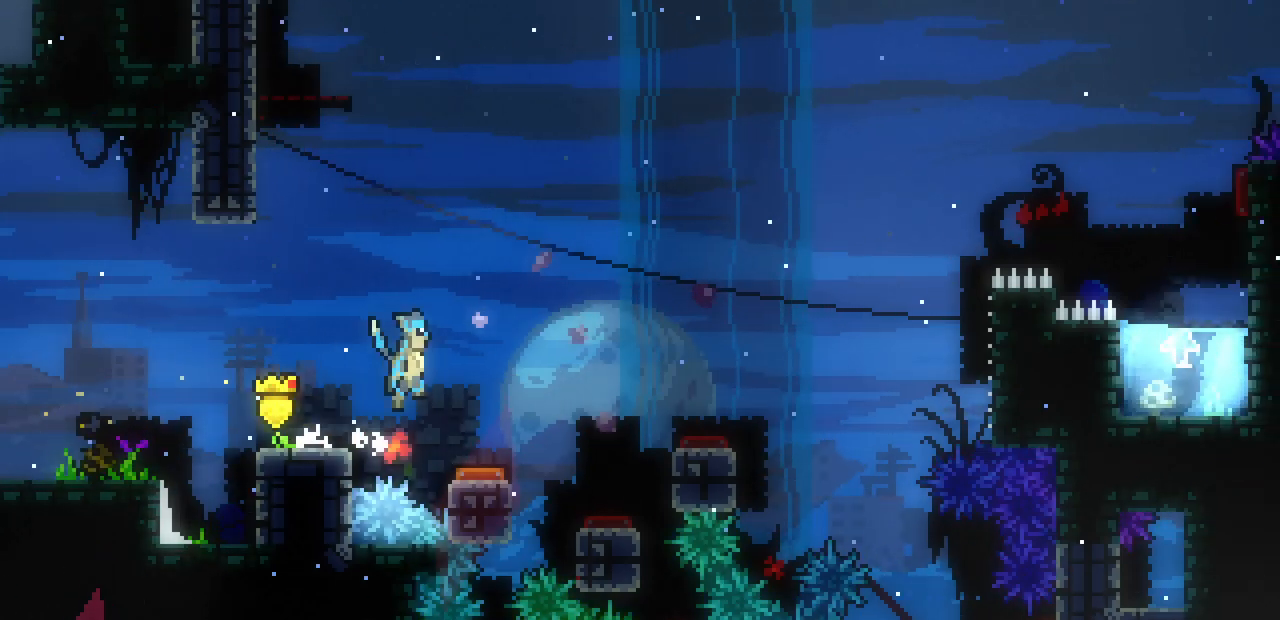
{"keys": ["left", "z"], "events": [[183, "right", "up"], [417, "left", "down"]]}
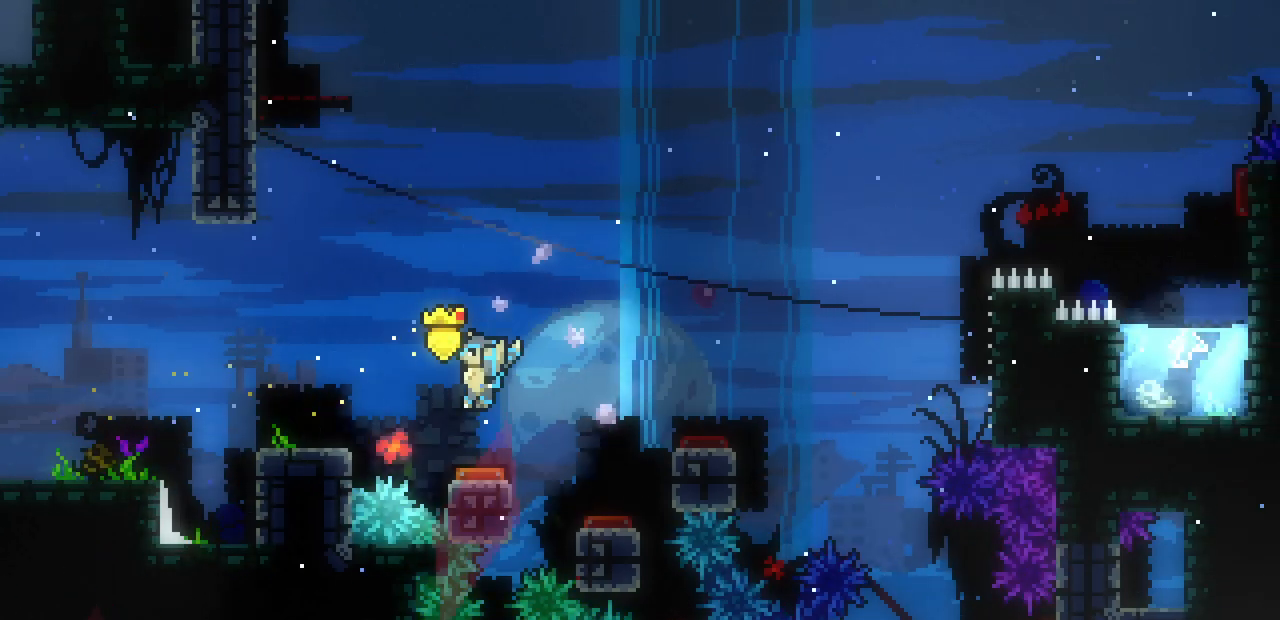
{"keys": ["left", "shift", "z"], "events": [[17, "shift", "down"]]}
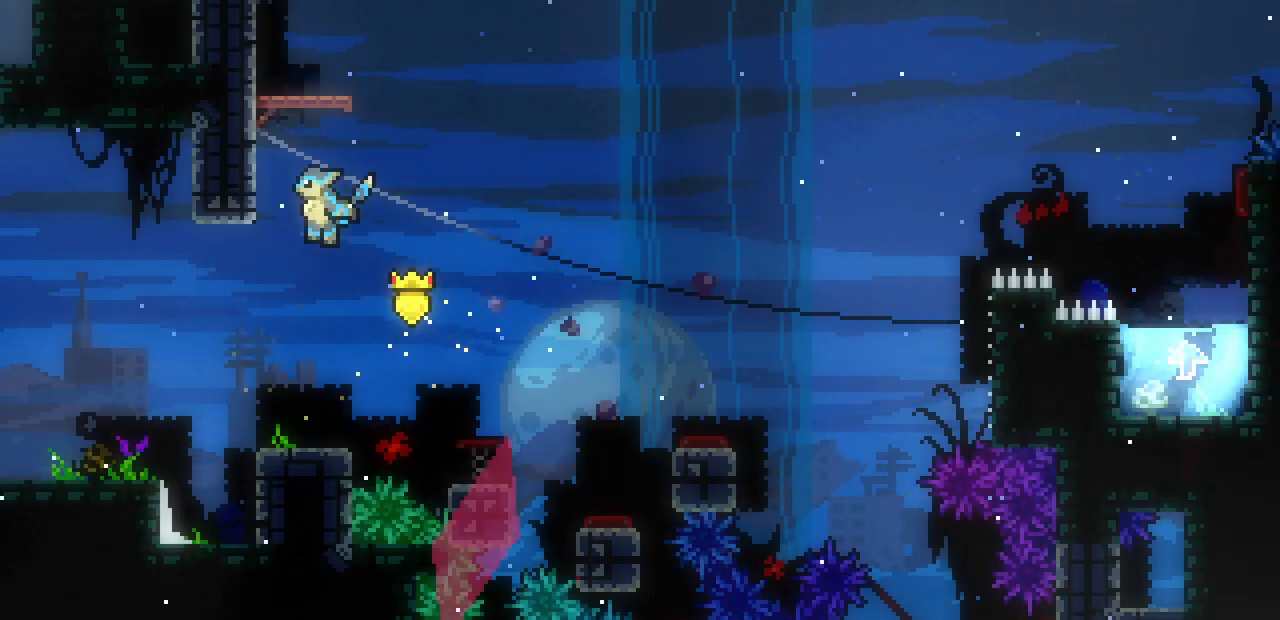
{"keys": ["left", "shift", "x"], "events": [[67, "z", "up"], [167, "z", "down"], [367, "x", "down"], [450, "z", "up"]]}
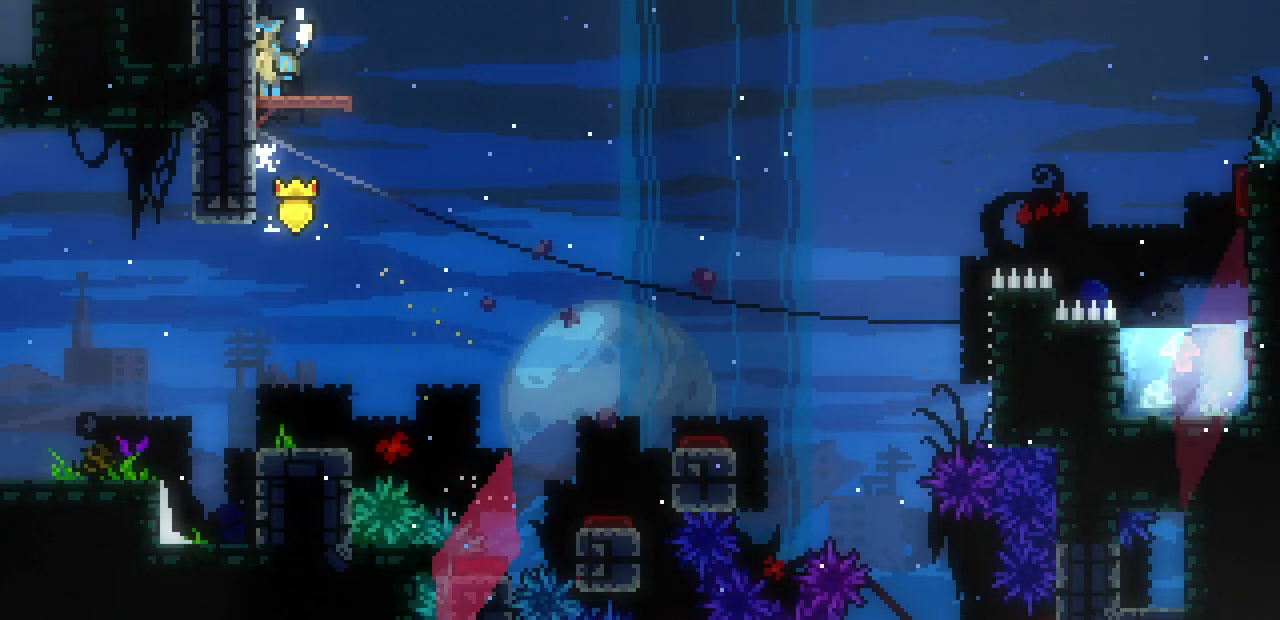
{"keys": ["left", "shift", "z"], "events": [[100, "z", "down"], [217, "x", "up"]]}
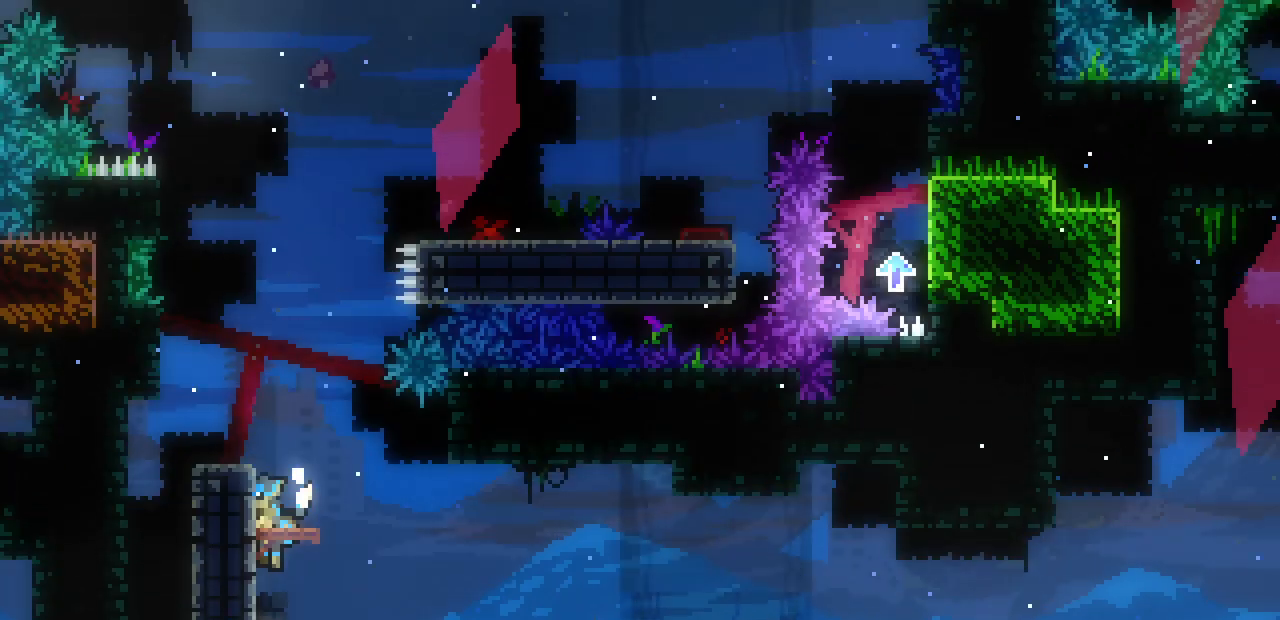
{"keys": ["left", "shift"], "events": [[50, "z", "up"]]}
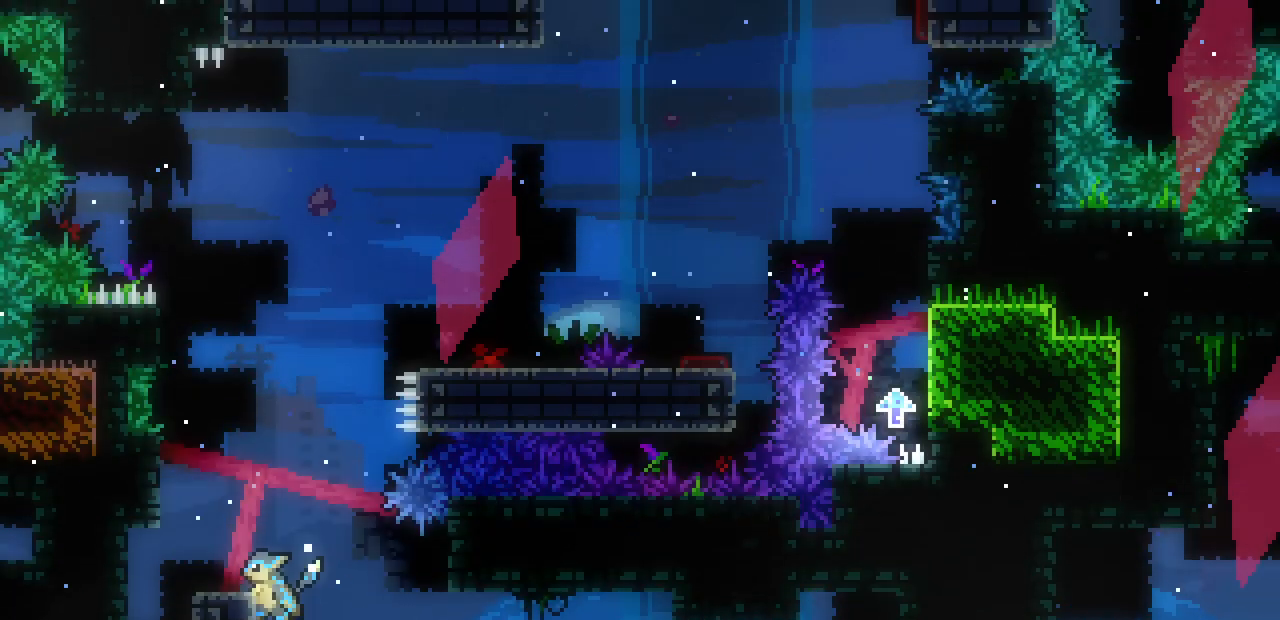
{"keys": ["left", "shift", "z"], "events": [[250, "z", "down"]]}
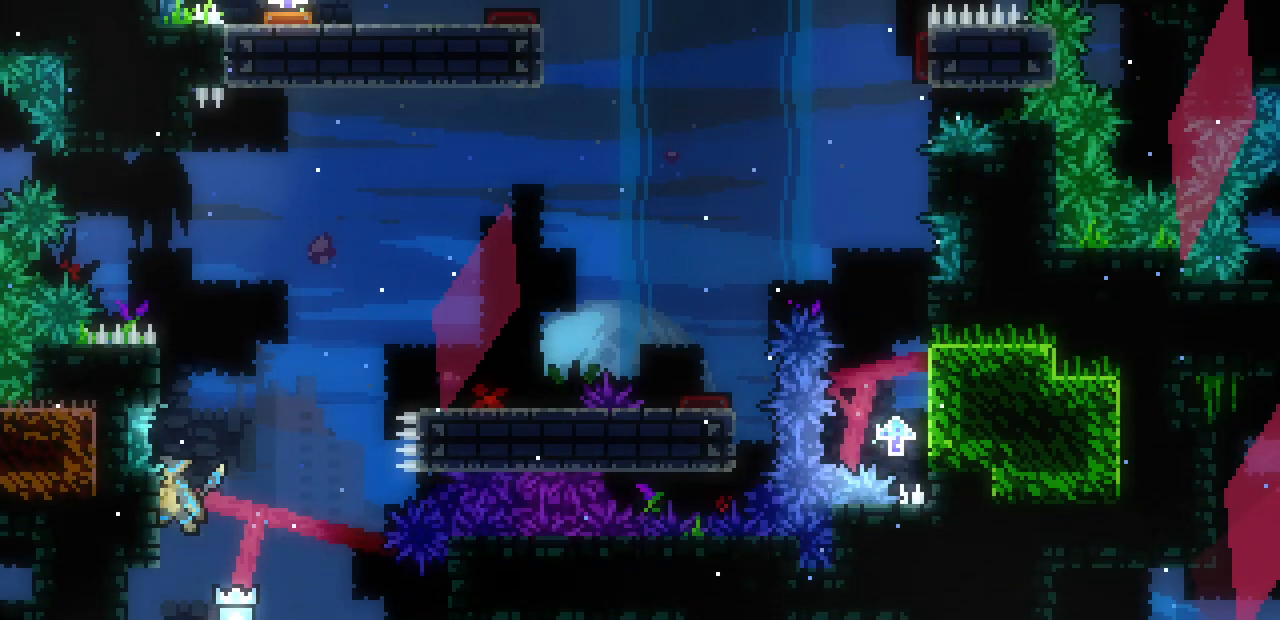
{"keys": ["shift", "up", "z"], "events": [[67, "up", "down"], [117, "z", "up"], [167, "left", "up"], [350, "z", "down"]]}
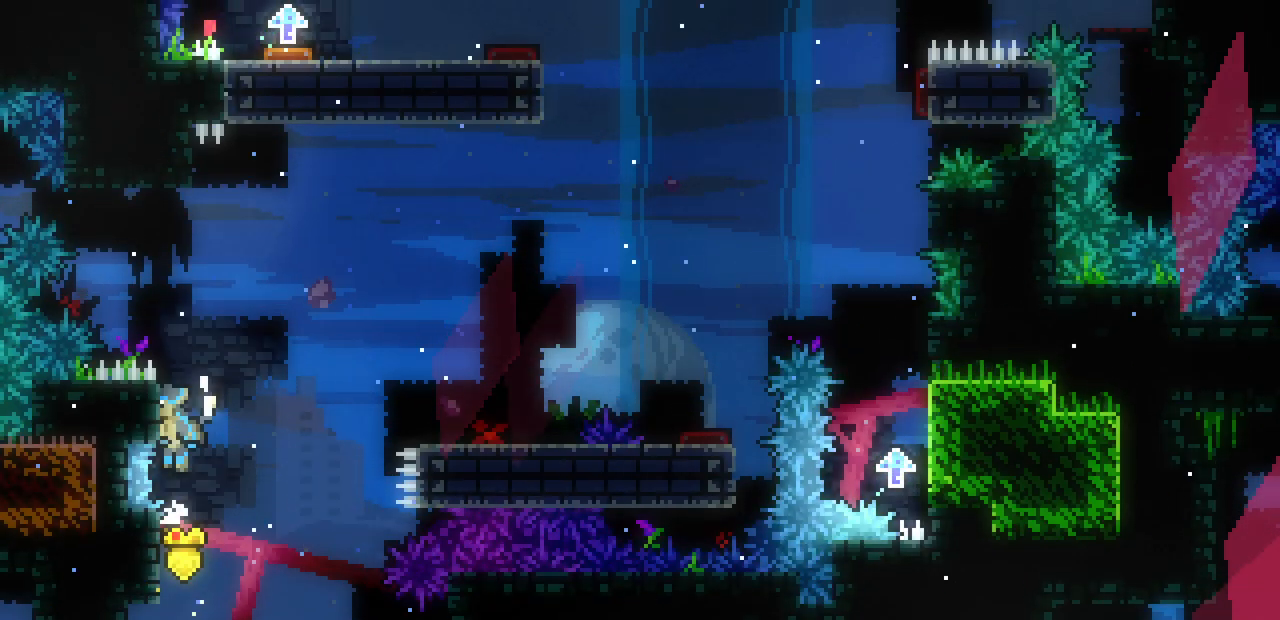
{"keys": ["right", "shift", "z"], "events": [[233, "z", "up"], [400, "right", "down"], [467, "up", "up"], [483, "z", "down"]]}
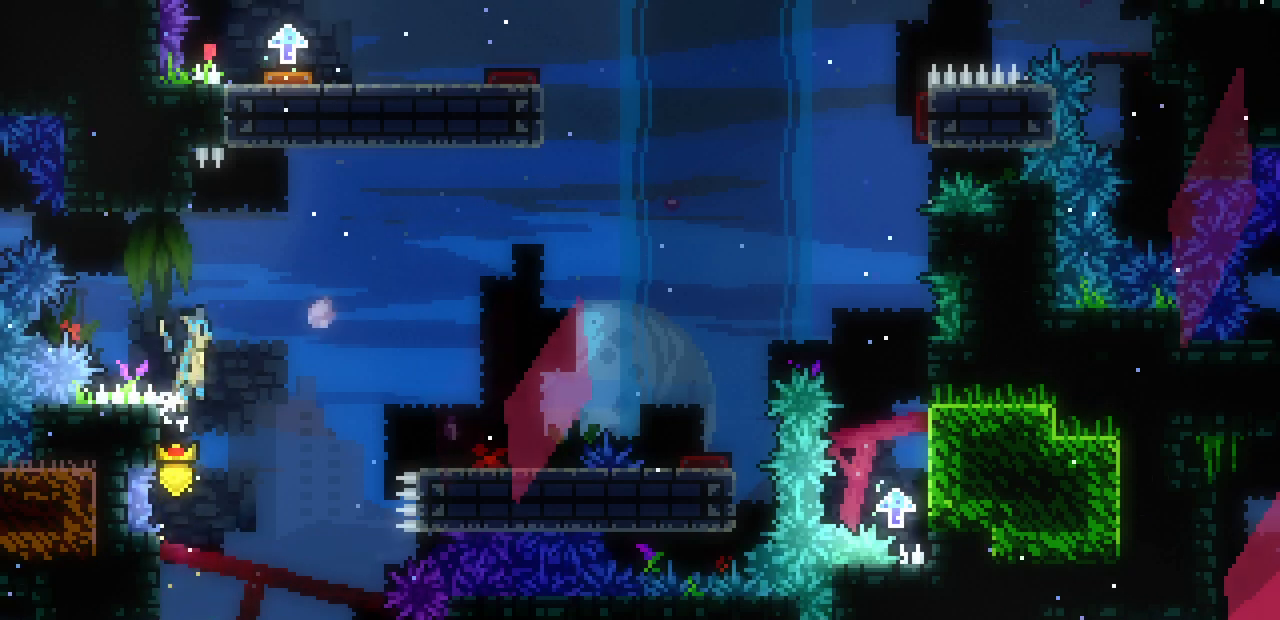
{"keys": ["right", "shift", "z"], "events": []}
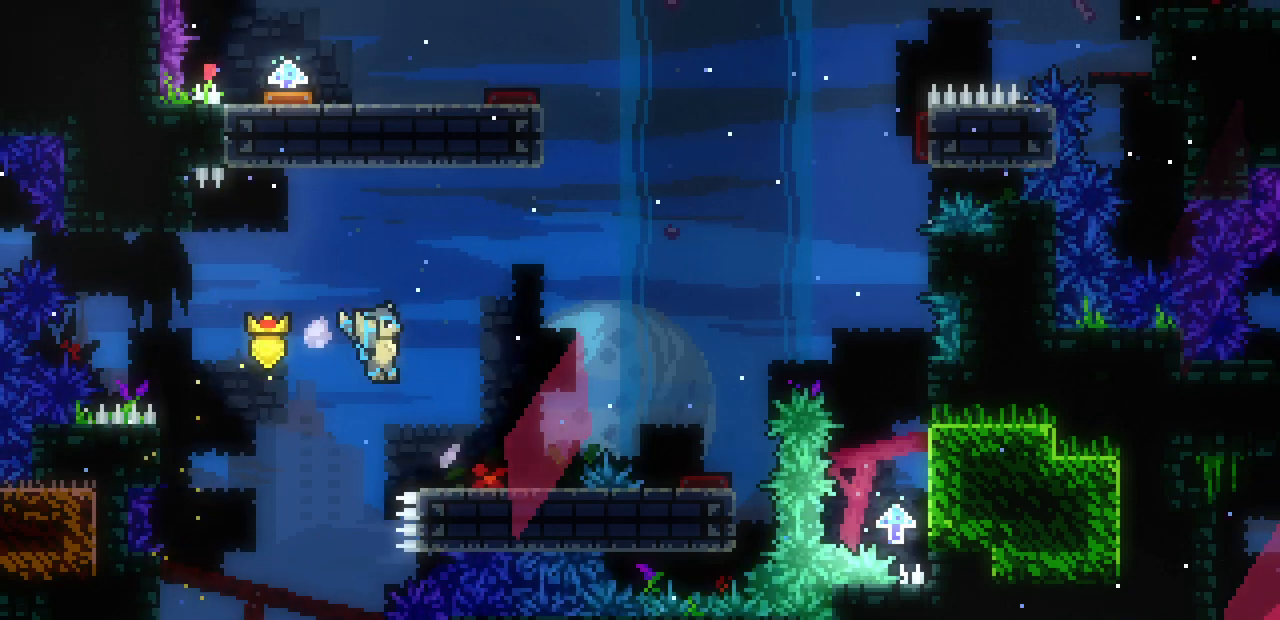
{"keys": ["right", "z"], "events": [[50, "shift", "up"], [50, "z", "up"], [333, "z", "down"]]}
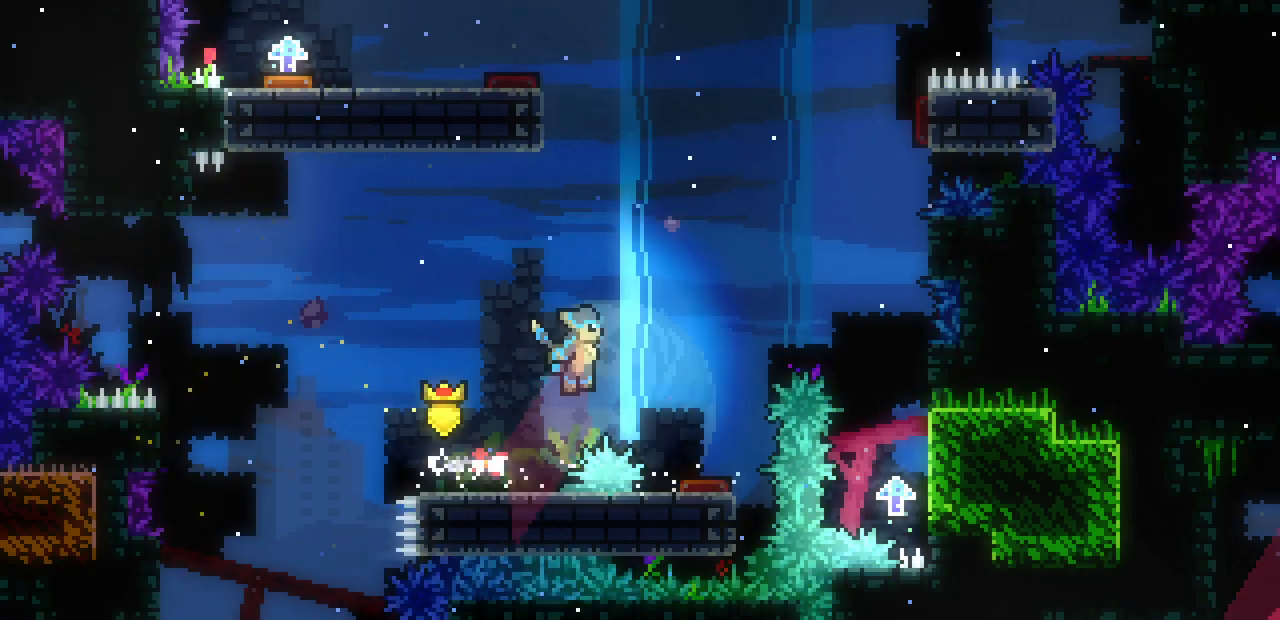
{"keys": ["down", "right"], "events": [[17, "z", "up"], [133, "down", "down"], [283, "right", "up"], [450, "right", "down"]]}
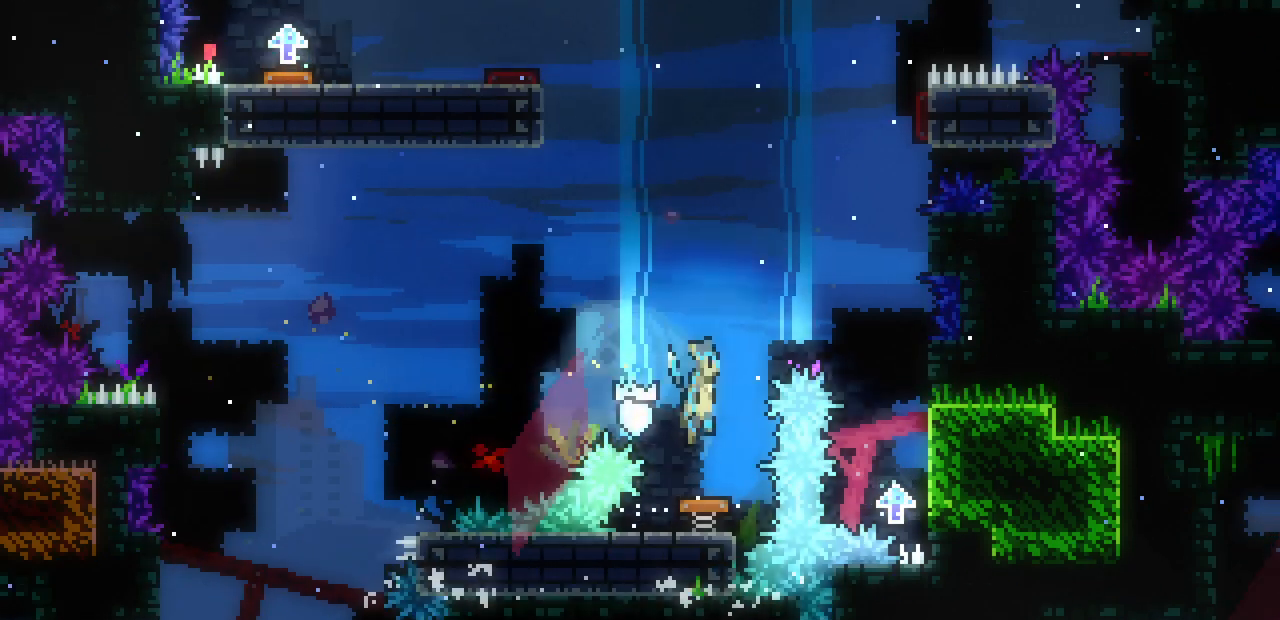
{"keys": ["right"], "events": [[50, "down", "up"], [150, "shift", "down"], [467, "shift", "up"]]}
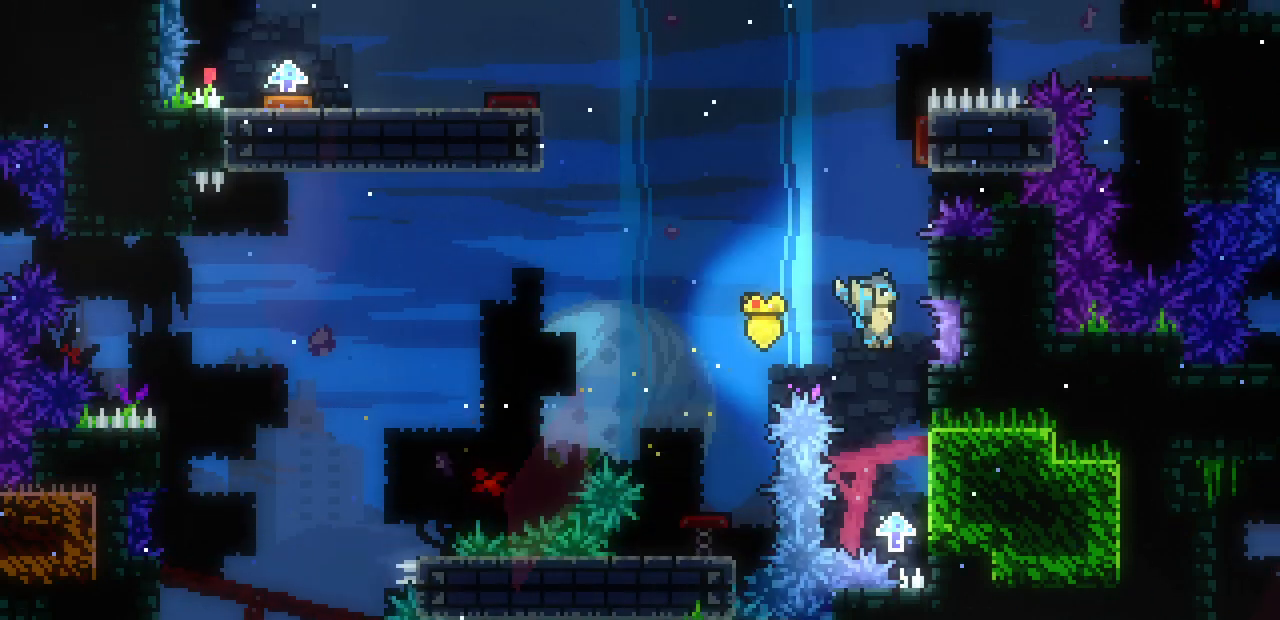
{"keys": ["shift", "z"], "events": [[200, "right", "up"], [400, "shift", "down"], [400, "z", "down"]]}
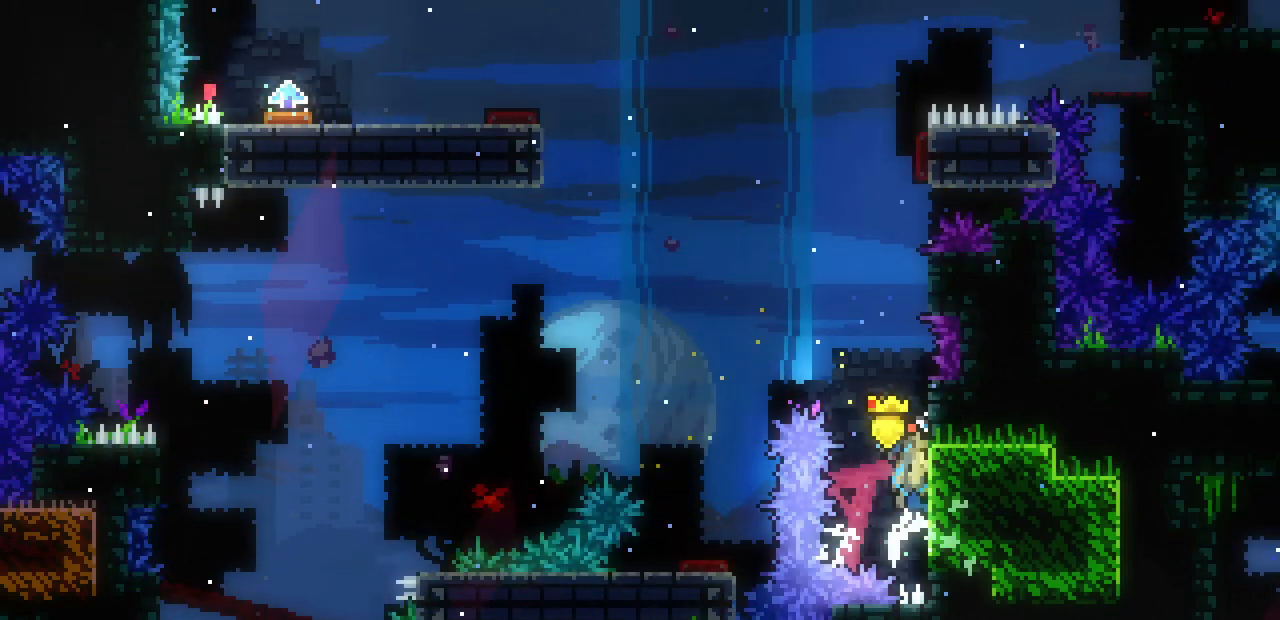
{"keys": ["shift", "up", "z"], "events": [[117, "z", "up"], [200, "z", "down"], [450, "up", "down"]]}
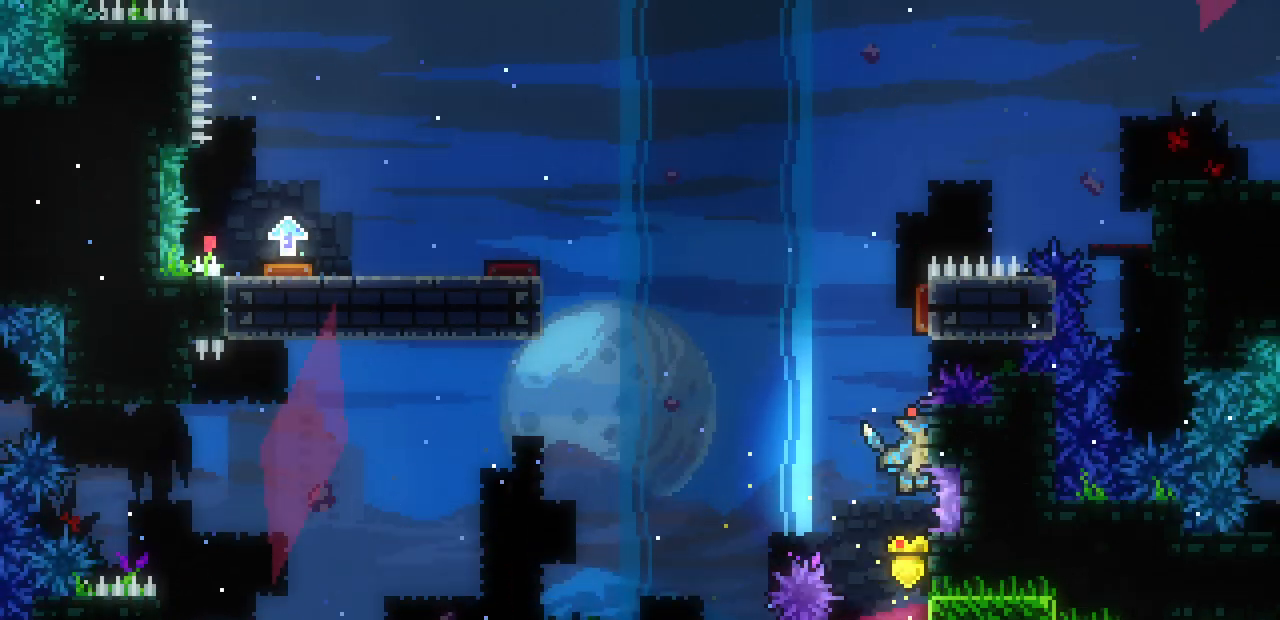
{"keys": ["shift", "up", "z"], "events": [[133, "z", "up"], [400, "z", "down"]]}
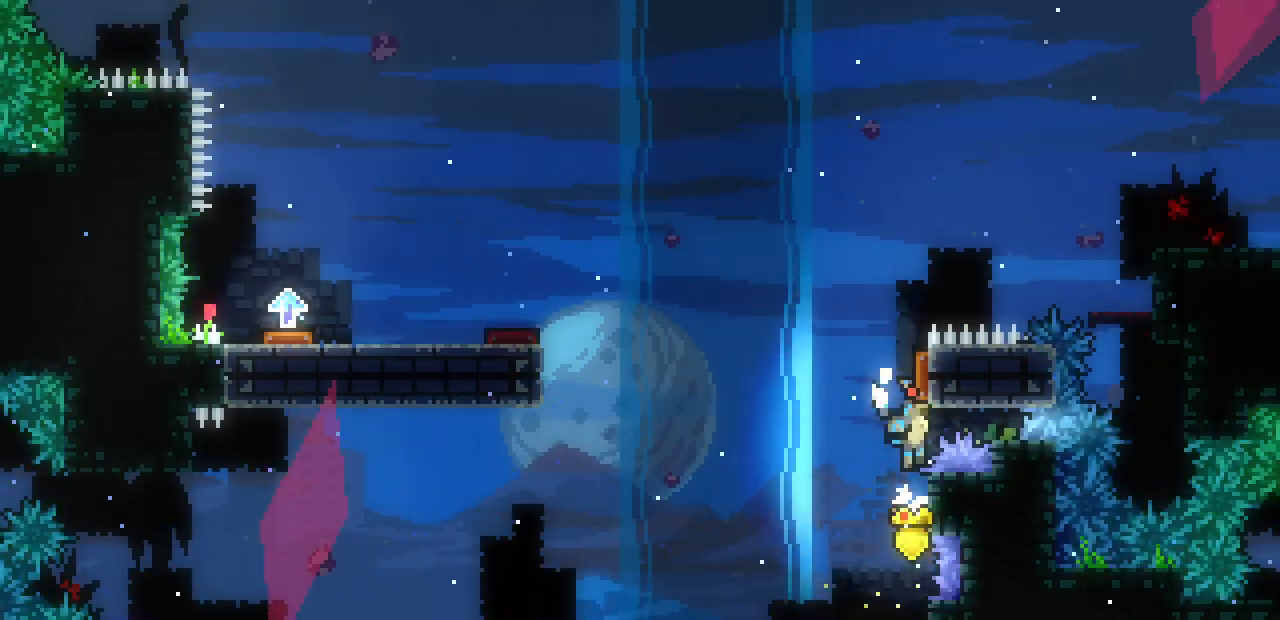
{"keys": ["left"], "events": [[150, "left", "down"], [200, "up", "up"], [267, "shift", "up"], [267, "z", "up"]]}
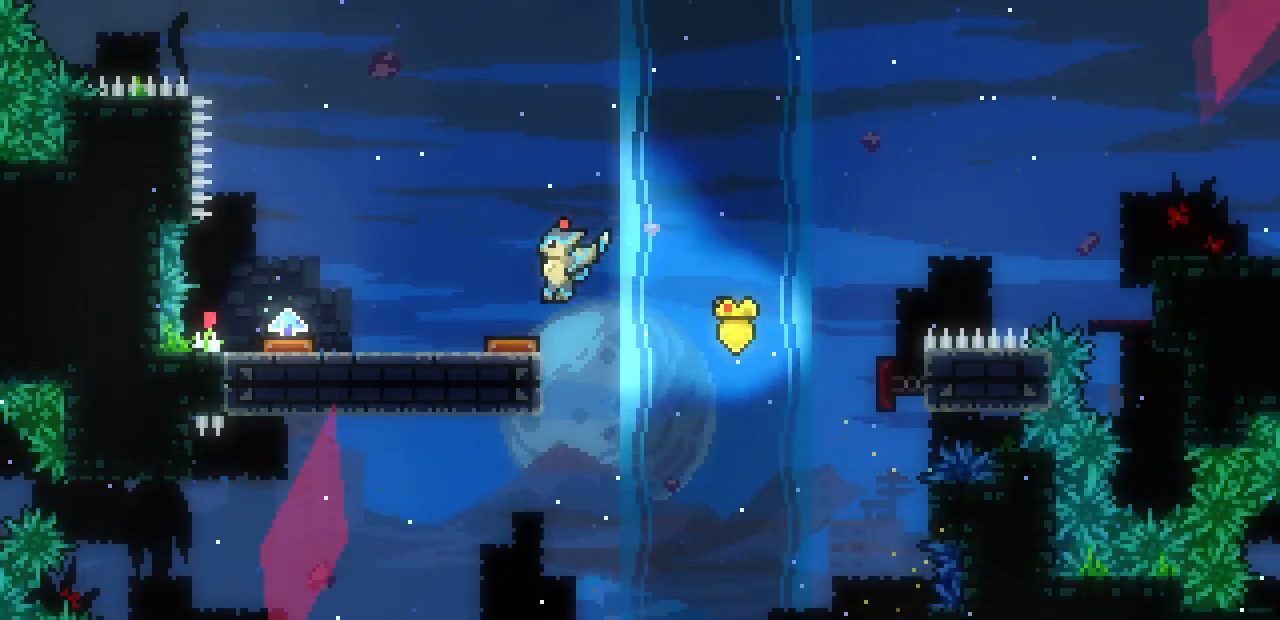
{"keys": ["down", "left"], "events": [[183, "down", "down"]]}
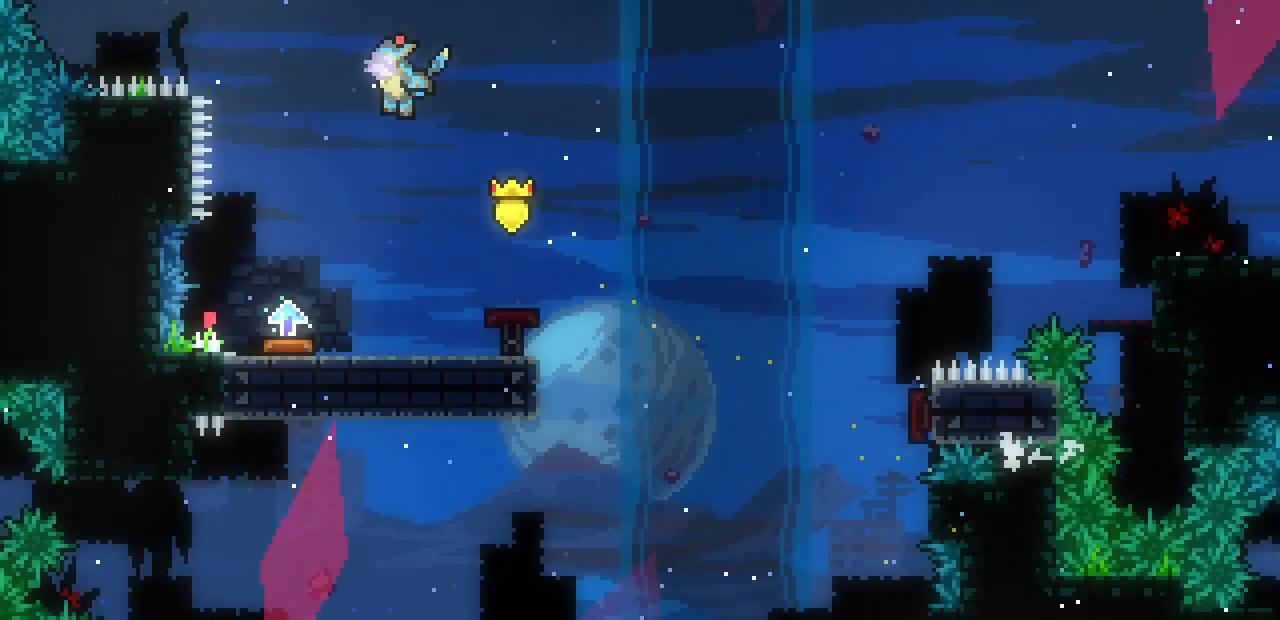
{"keys": ["down"], "events": [[200, "left", "up"]]}
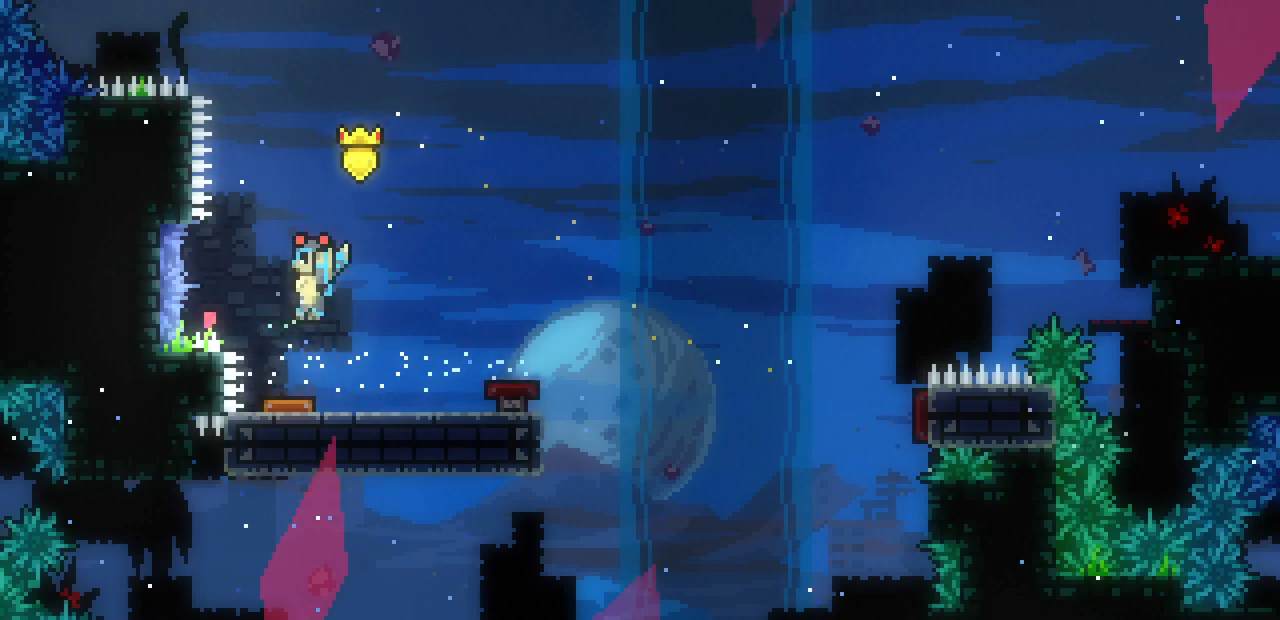
{"keys": ["down", "right"], "events": [[233, "right", "down"]]}
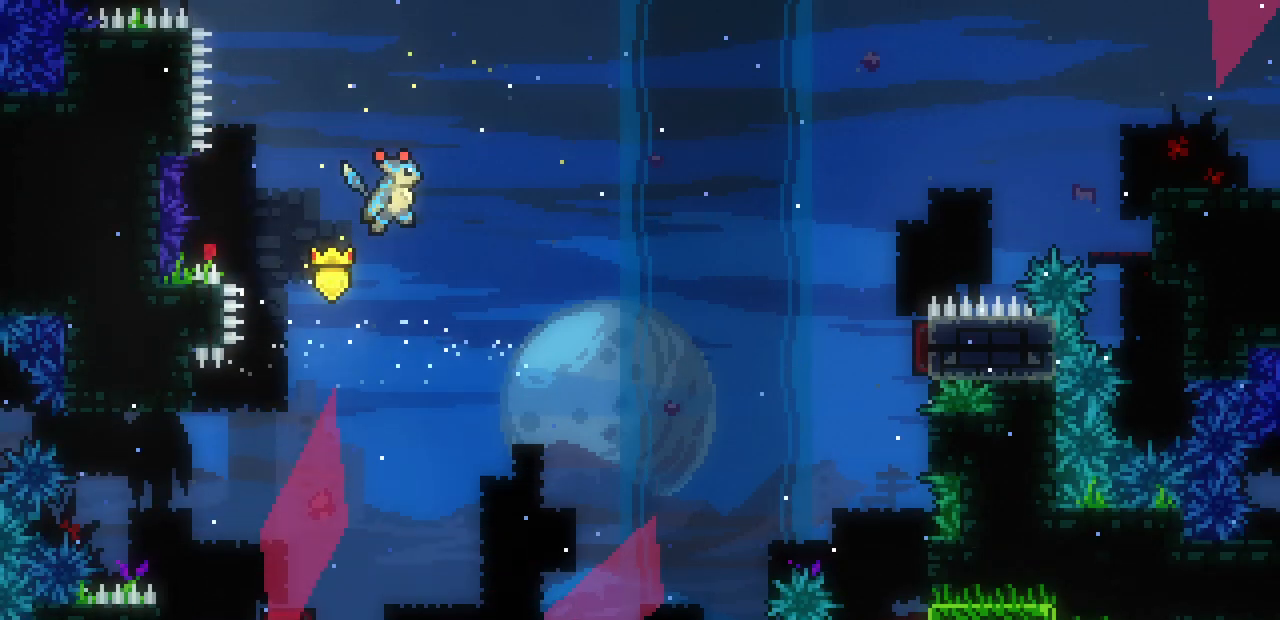
{"keys": ["down"], "events": [[317, "right", "up"]]}
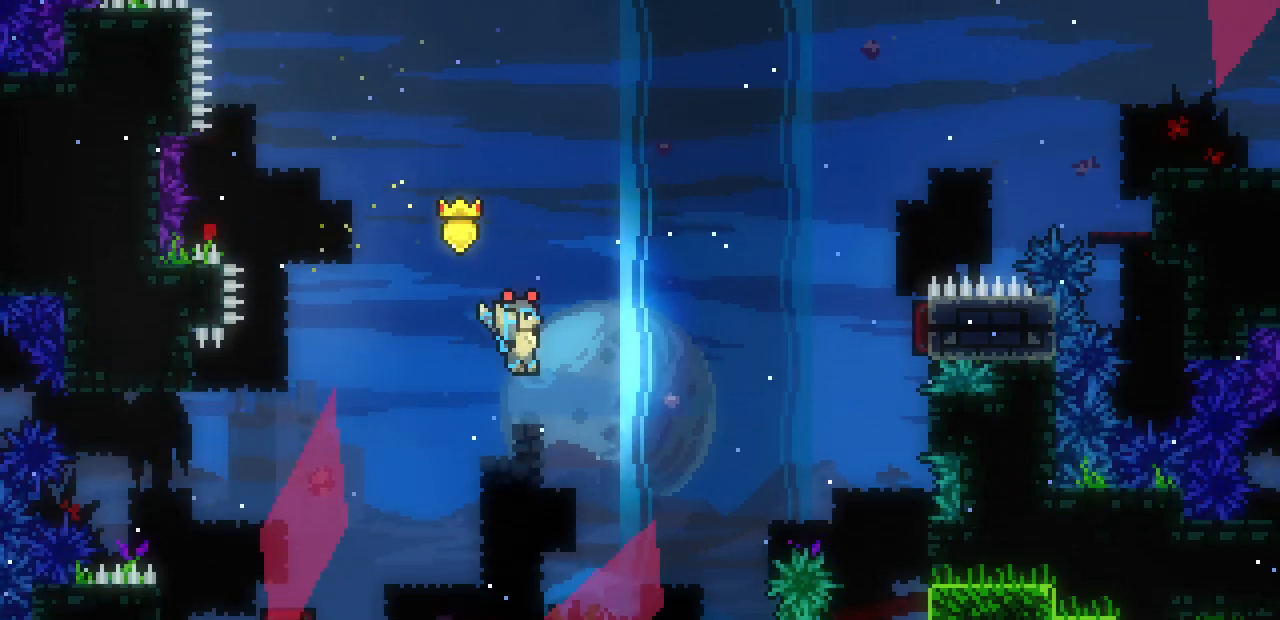
{"keys": ["right"], "events": [[283, "right", "down"], [350, "down", "up"]]}
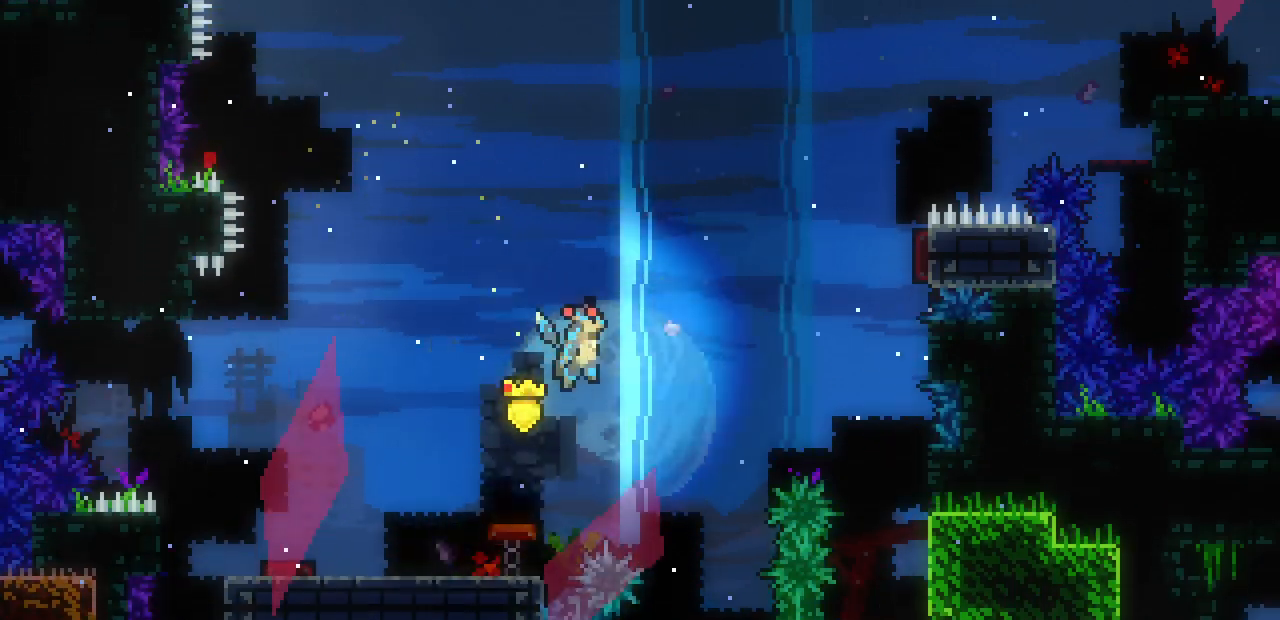
{"keys": ["down"], "events": [[17, "down", "down"], [317, "right", "up"]]}
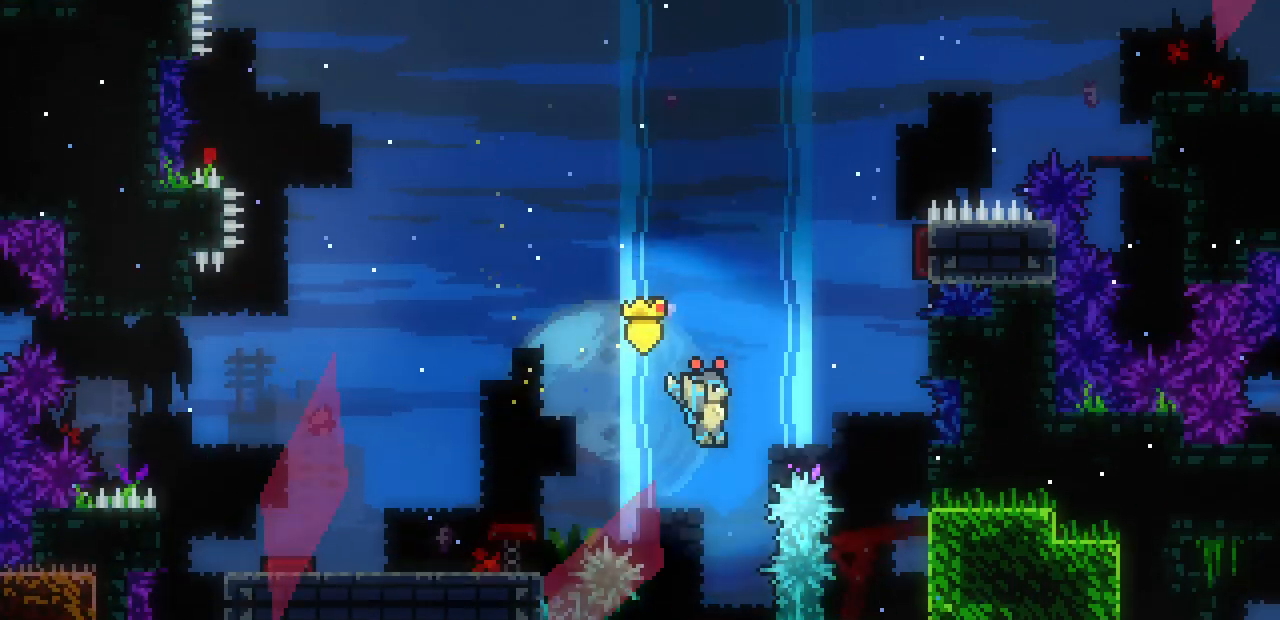
{"keys": ["right", "shift"], "events": [[283, "right", "down"], [333, "down", "up"], [400, "shift", "down"]]}
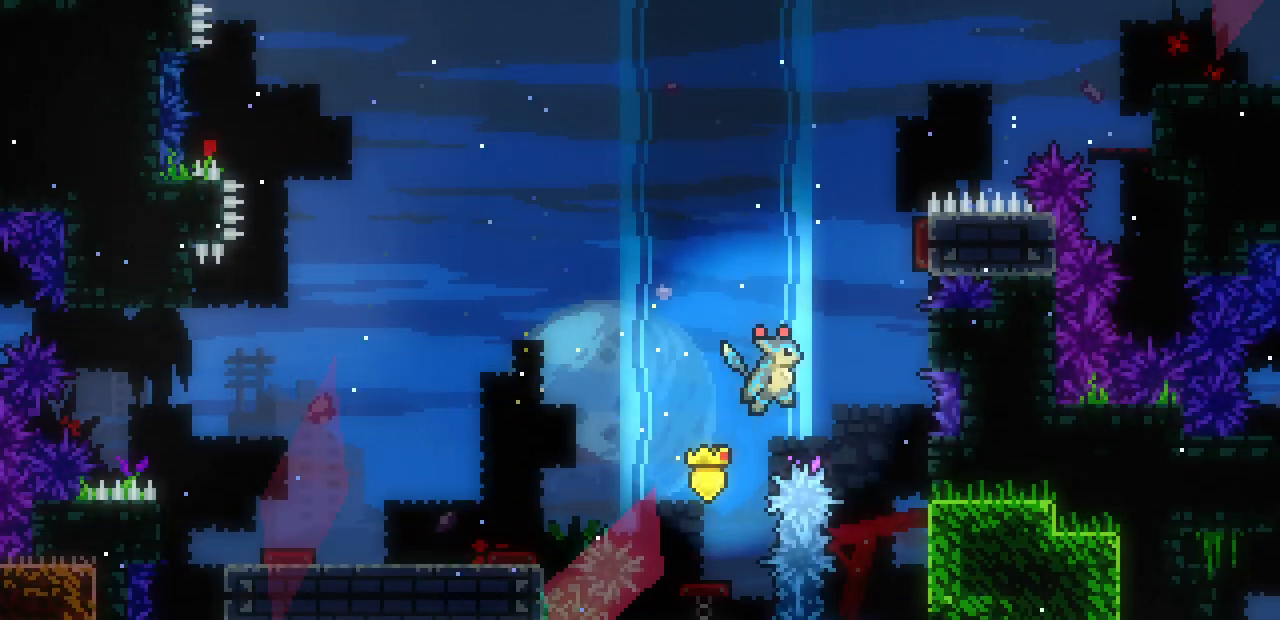
{"keys": ["shift", "up"], "events": [[367, "up", "down"], [450, "right", "up"]]}
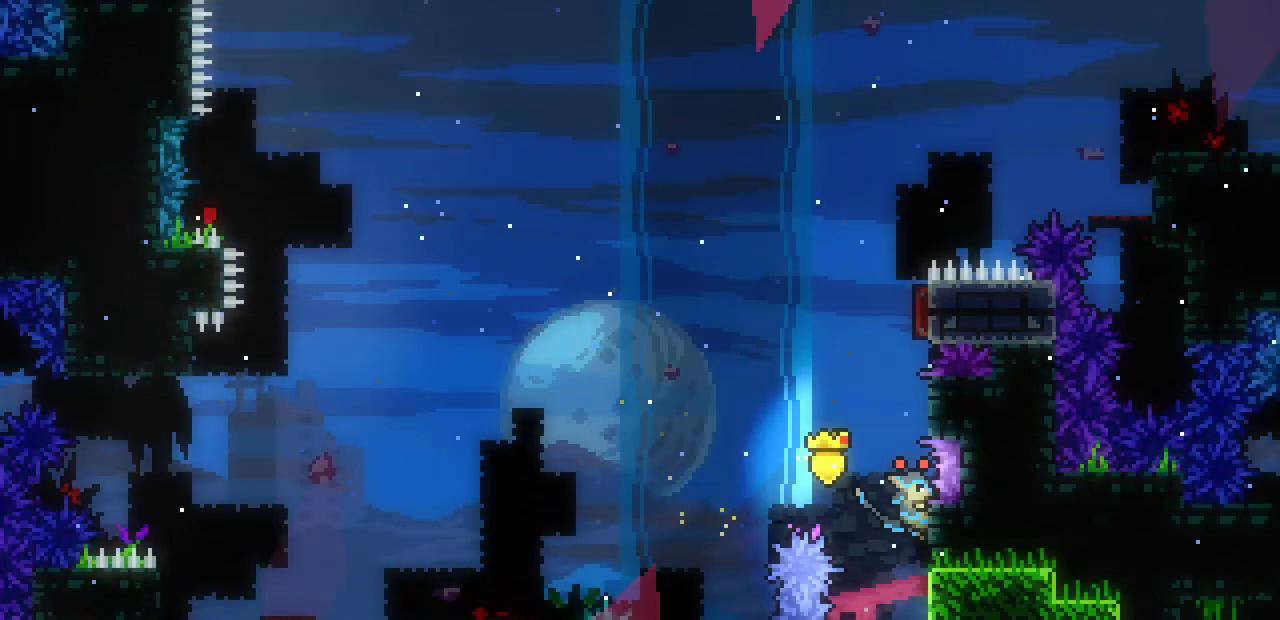
{"keys": ["shift", "up"], "events": [[100, "z", "down"], [400, "z", "up"]]}
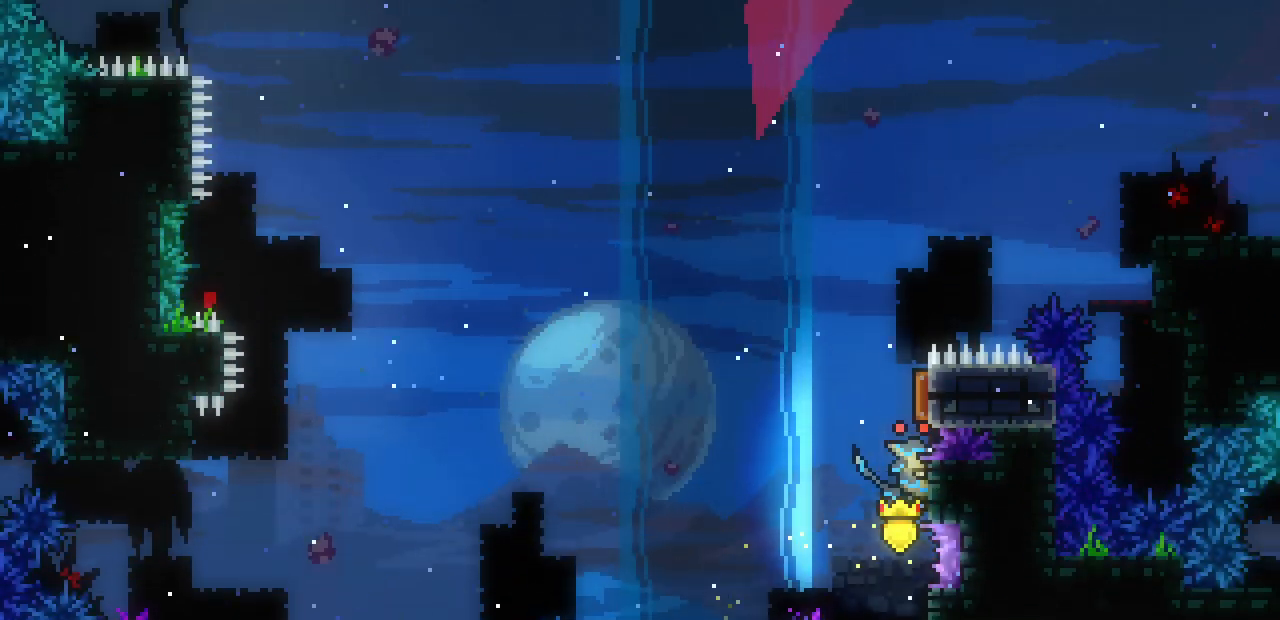
{"keys": ["right", "z"], "events": [[33, "shift", "up"], [33, "up", "up"], [100, "z", "down"], [333, "z", "up"], [400, "z", "down"], [500, "right", "down"]]}
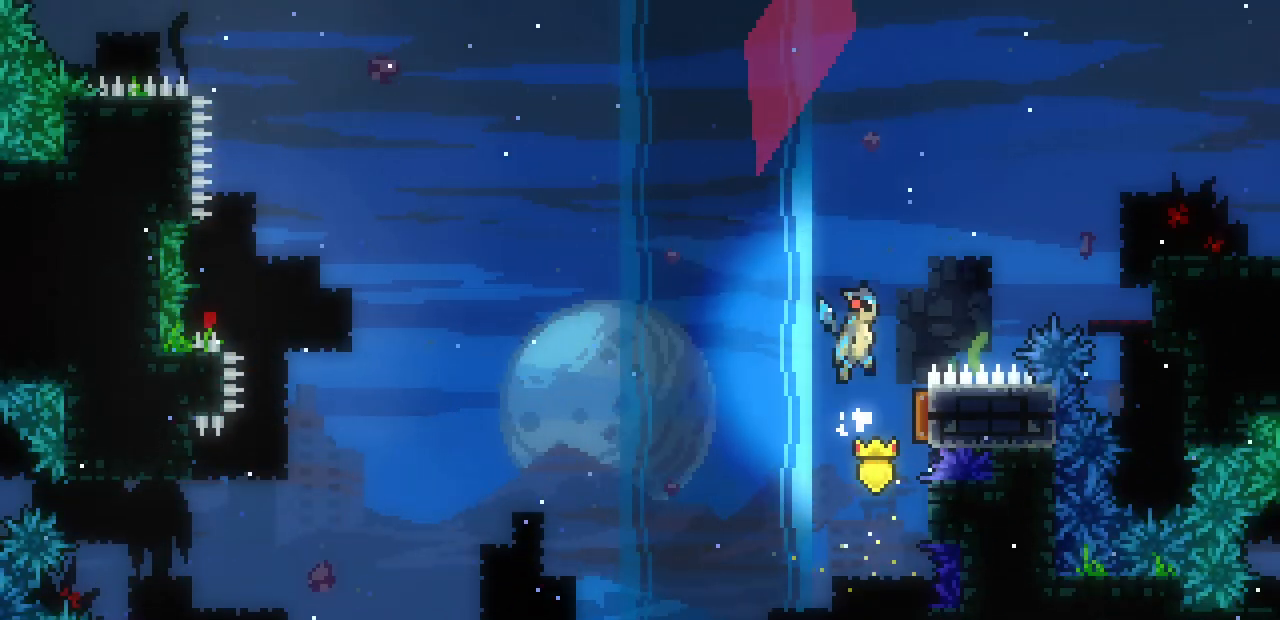
{"keys": ["right", "shift", "z"], "events": [[183, "z", "up"], [267, "z", "down"], [317, "shift", "down"]]}